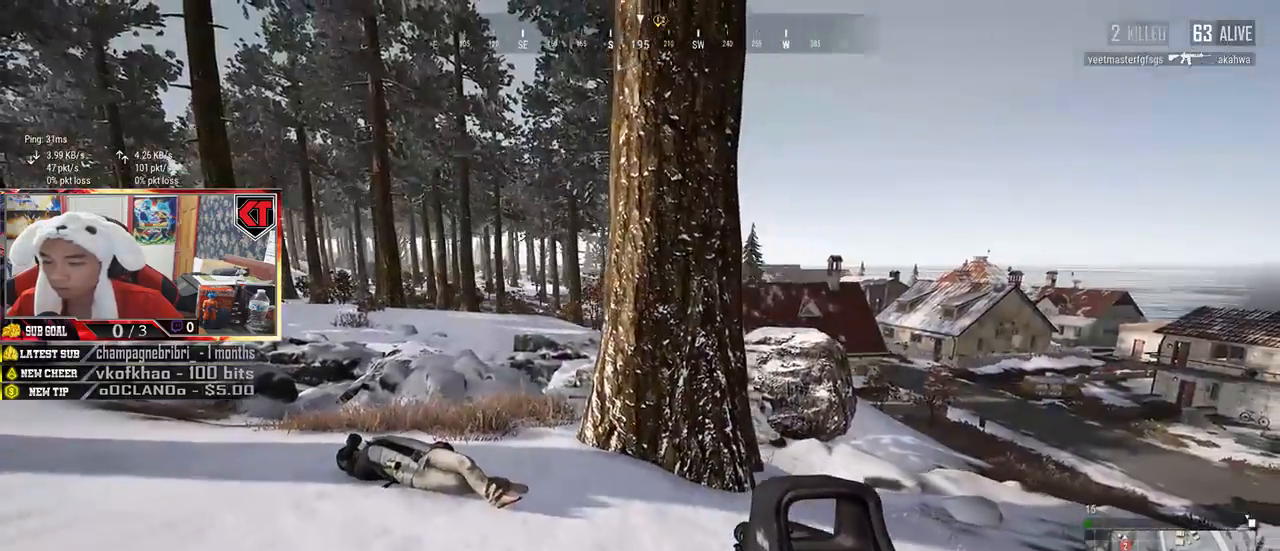
Gameplay with keyboard and mouse; each line is a JSON object with the keys and mouse buttons held at the frame after it. "events" lists presses ("down") and releases ("up") of "a", "c", "ctrl", "d", "e", "f", "q", "r", "s", "shift", "space", "tab", "v", "w", "x", "z", "mouse_left", "mouse_wheel", "mouse_right", "mouse_mb4" and "mouse_mb5" between this image and that frame as [ms after this image, input, new state], when the widget could be followed in between. "mouse_left", "mouse_wheel", "mouse_right", "mouse_mb4", "mouse_mb5" = the "left", "wheel", "right", "mb4", "mb5" buttons of the "mouse" list. No other keys are recorded. "wheel" means that the mouse wheel is clicked or scrolled. Mouse movement is not recorded.
{"keys": ["d", "w"], "mouse": [], "events": [[200, "a", "up"], [200, "s", "up"], [317, "w", "down"]]}
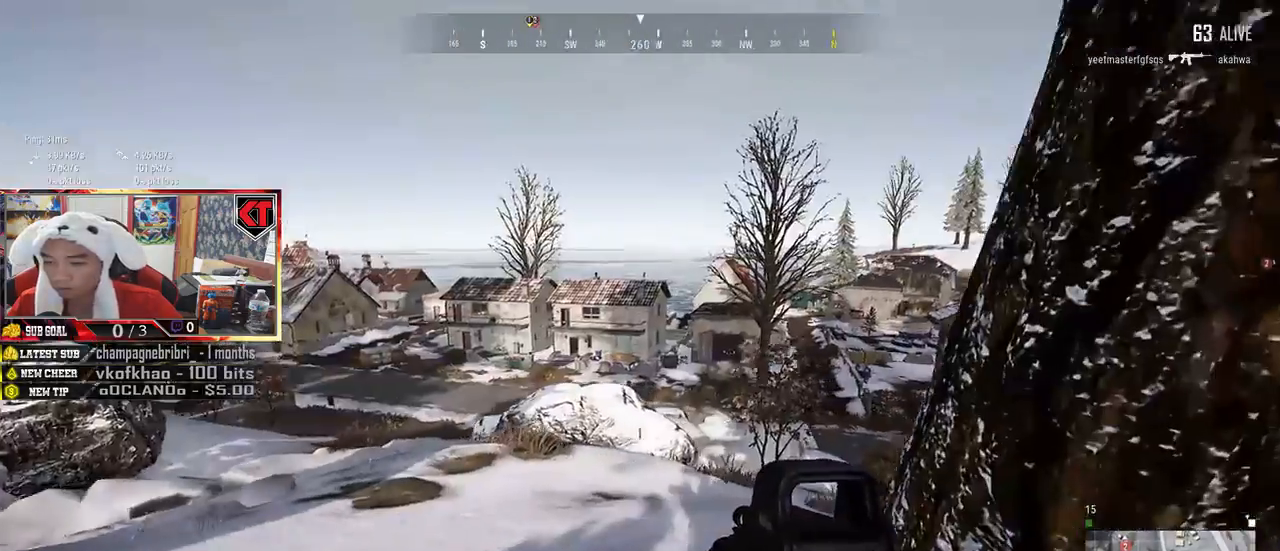
{"keys": ["shift", "w"], "mouse": [], "events": [[67, "shift", "down"], [200, "d", "up"], [400, "r", "down"], [500, "r", "up"]]}
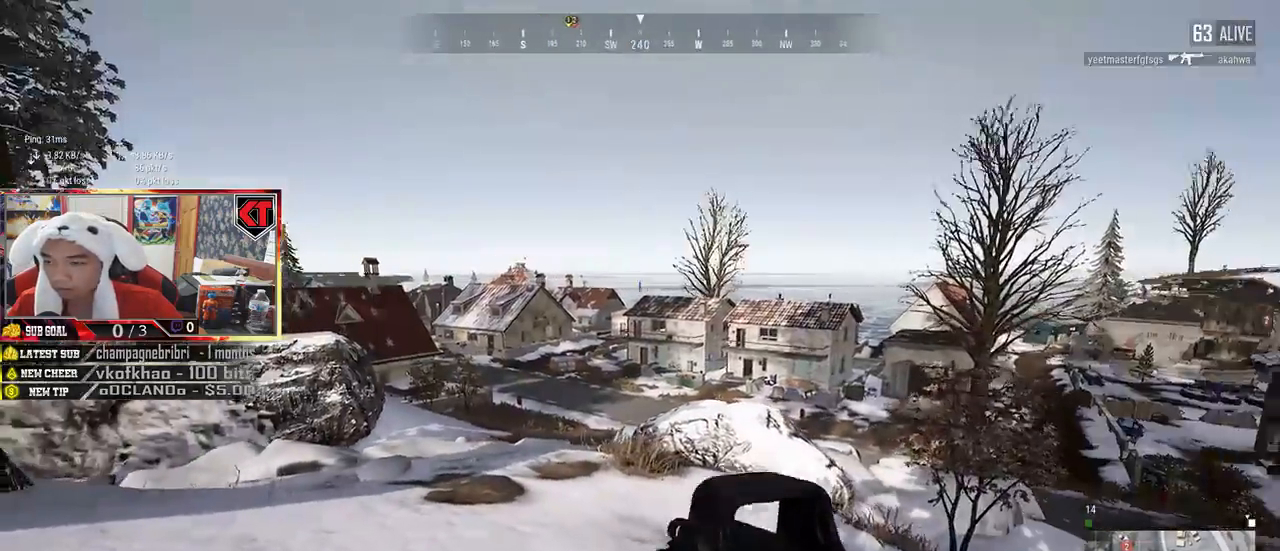
{"keys": ["d", "shift", "w"], "mouse": [], "events": [[384, "d", "down"]]}
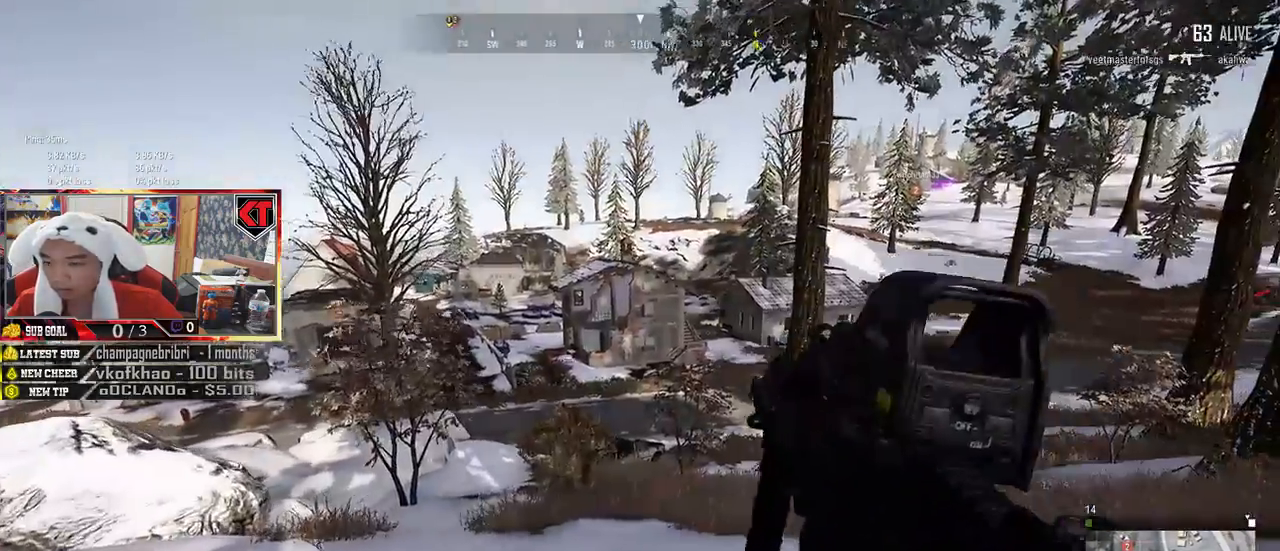
{"keys": ["d", "shift", "w"], "mouse": [], "events": []}
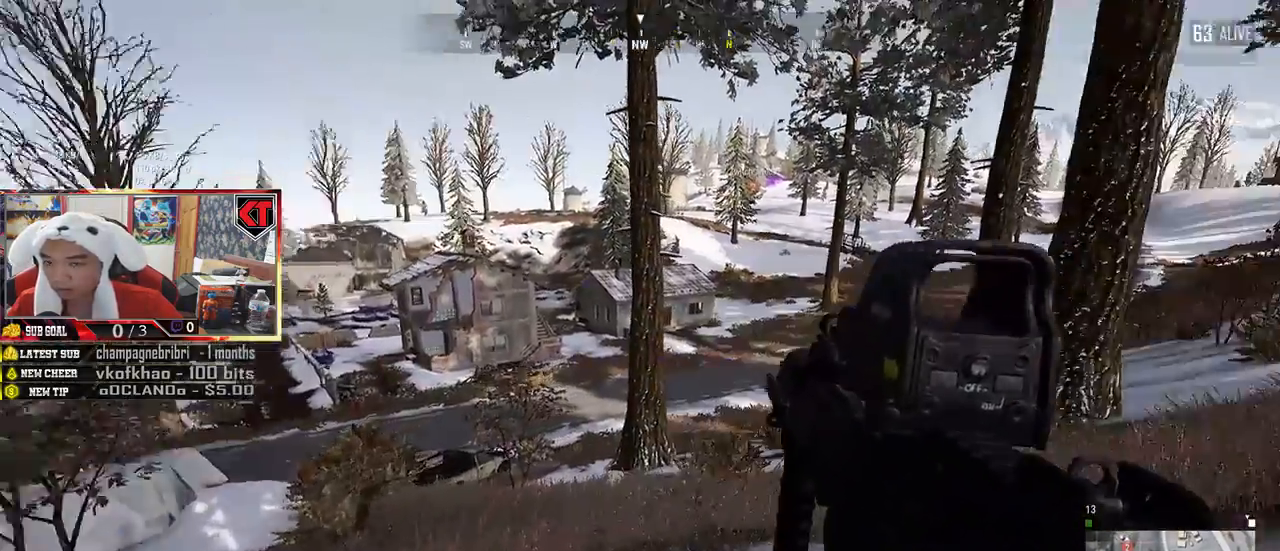
{"keys": ["shift", "w"], "mouse": [], "events": [[317, "d", "up"]]}
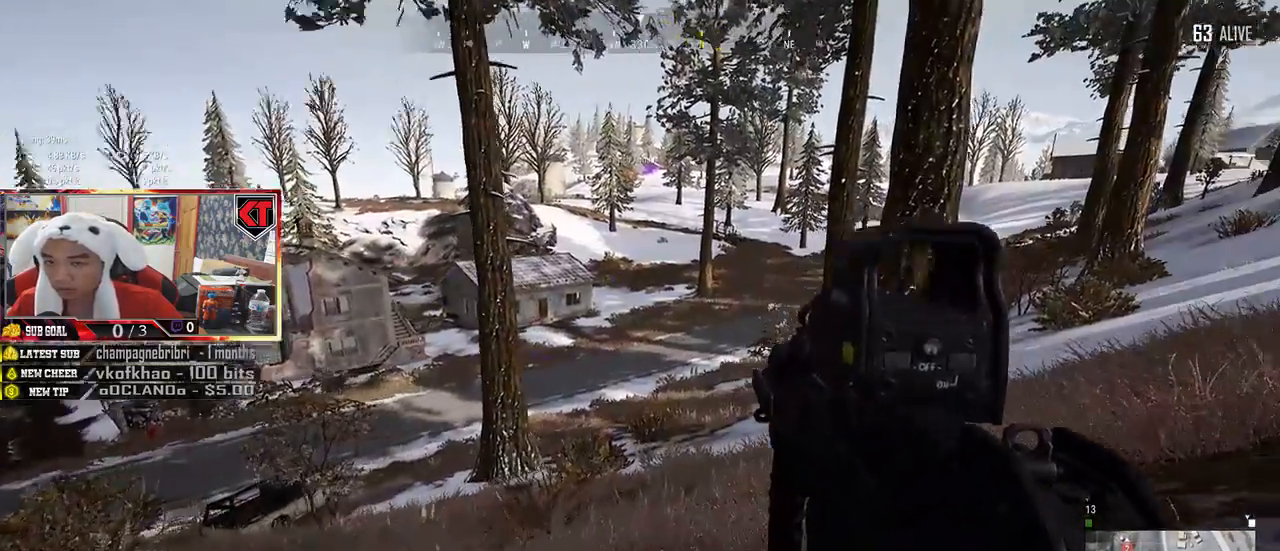
{"keys": ["shift", "w"], "mouse": [], "events": []}
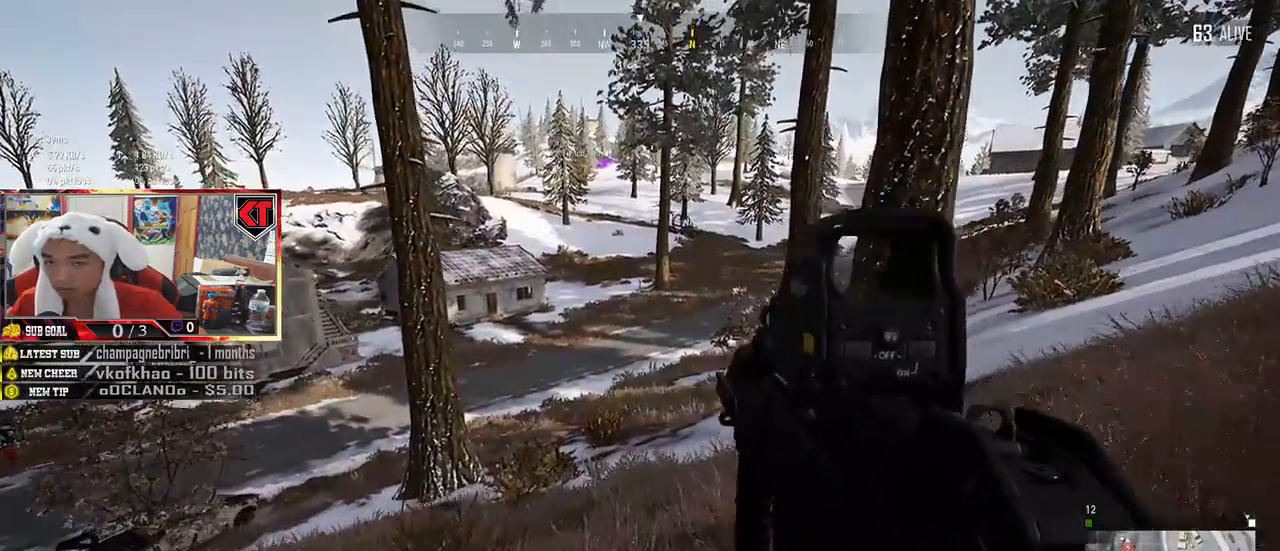
{"keys": ["shift", "w"], "mouse": [], "events": []}
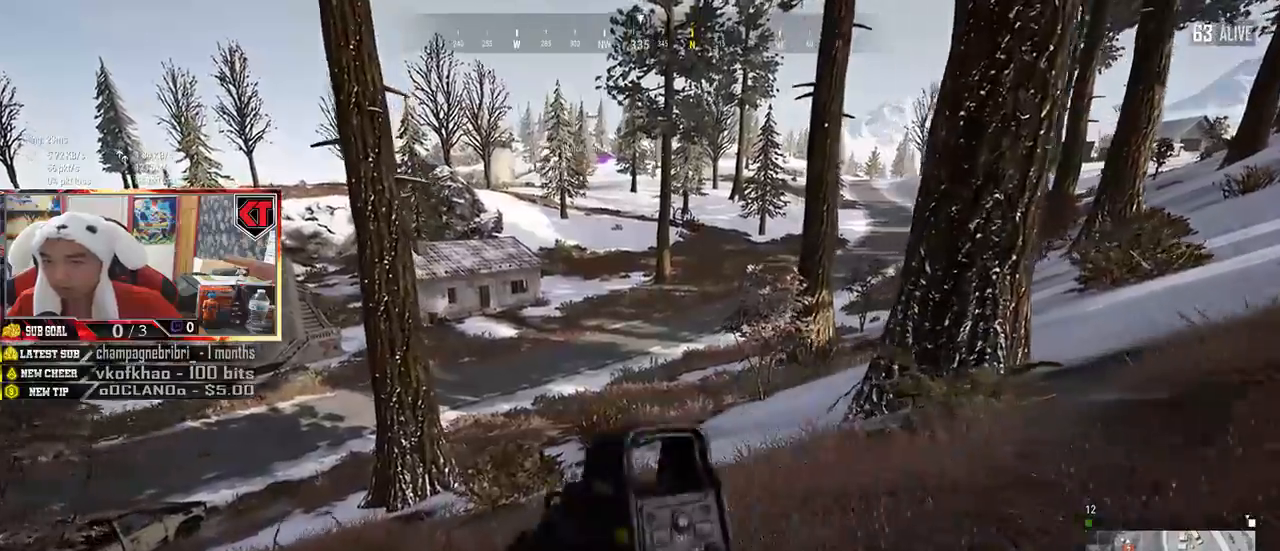
{"keys": ["shift", "w"], "mouse": [], "events": []}
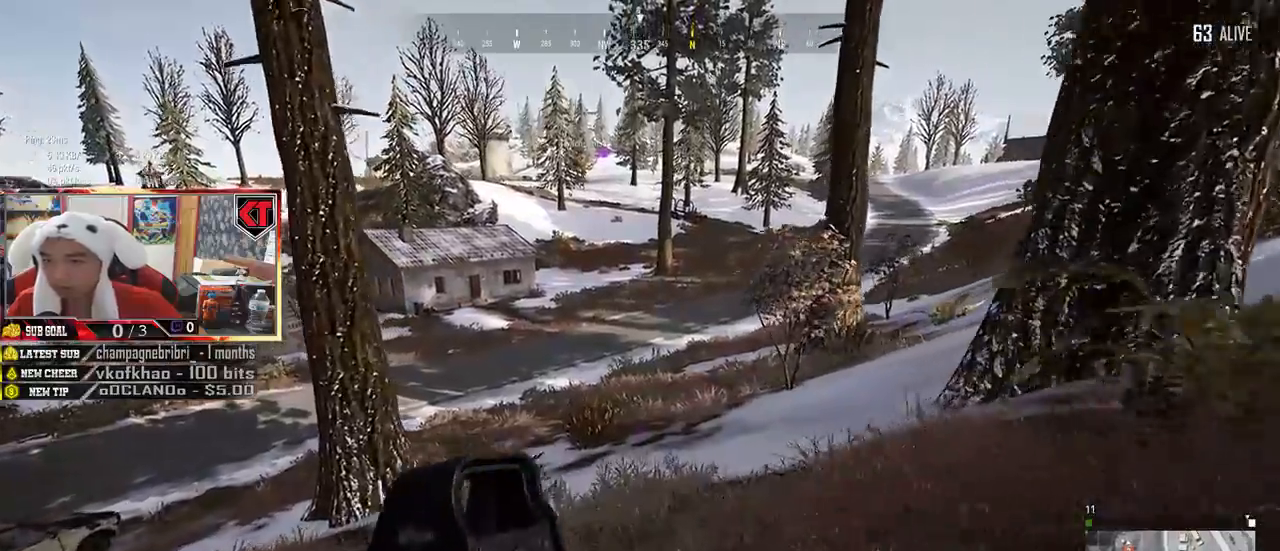
{"keys": ["shift", "w"], "mouse": [], "events": []}
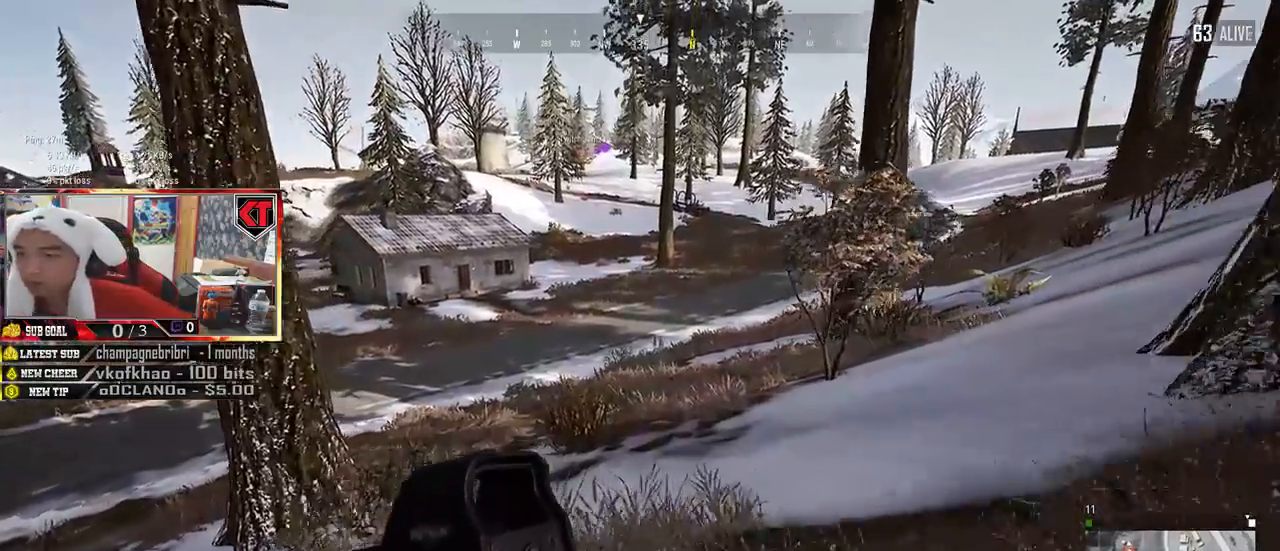
{"keys": ["shift", "w"], "mouse": [], "events": []}
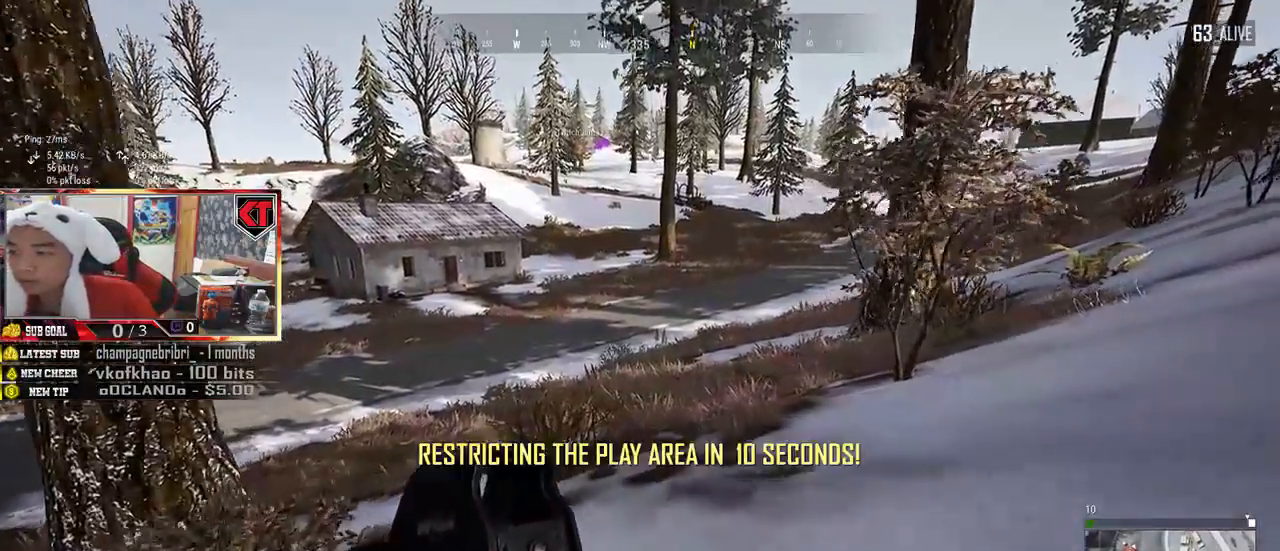
{"keys": ["shift", "w"], "mouse": [], "events": []}
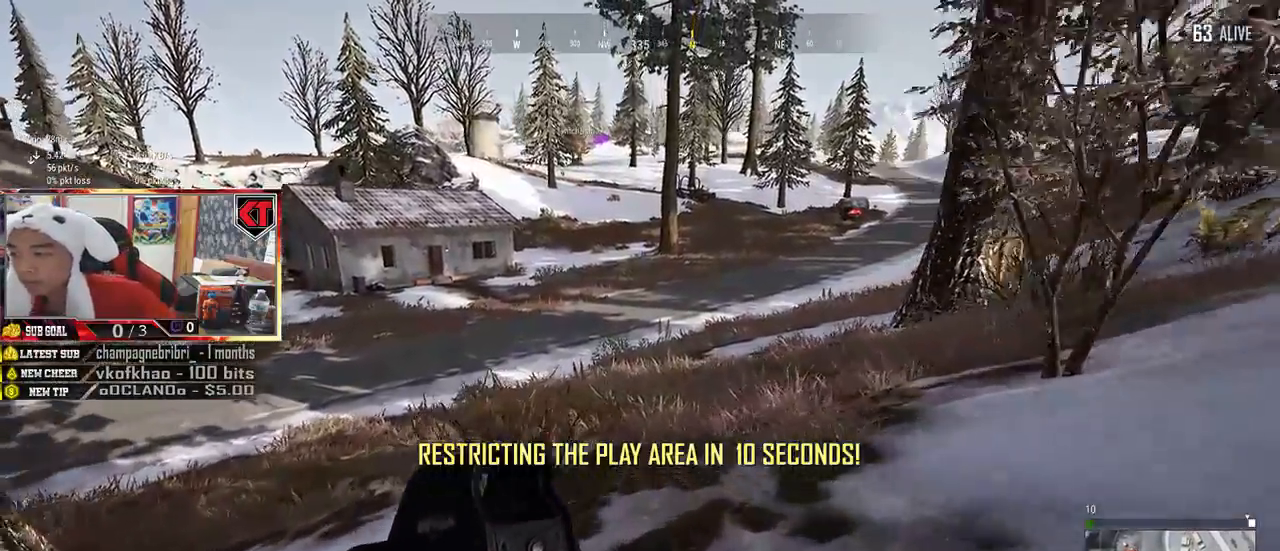
{"keys": ["shift", "w"], "mouse": [], "events": []}
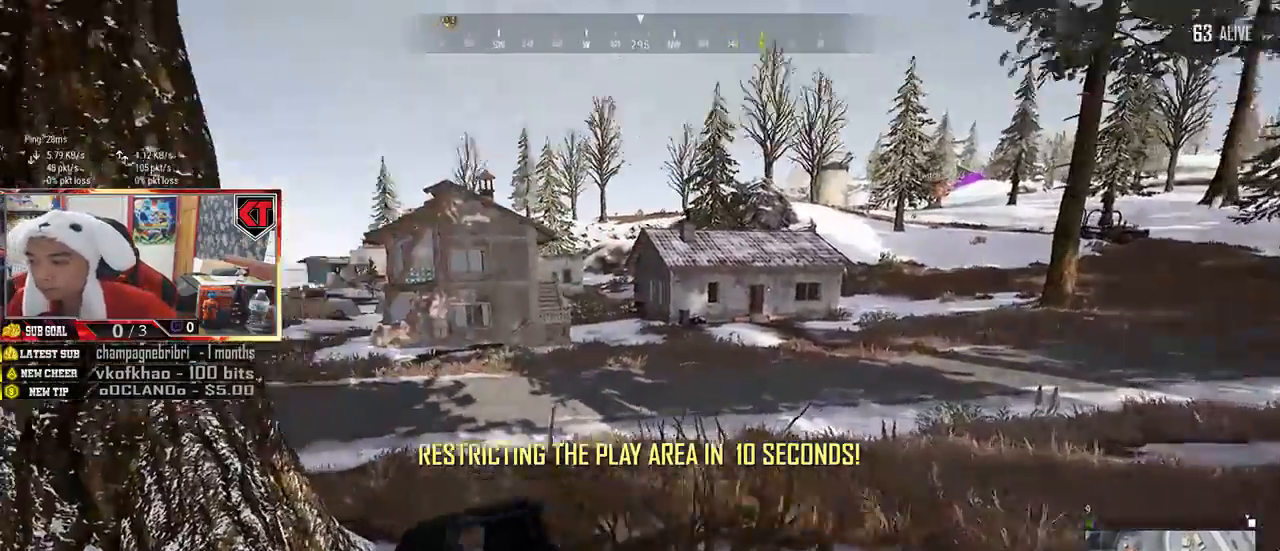
{"keys": ["shift", "w"], "mouse": [], "events": []}
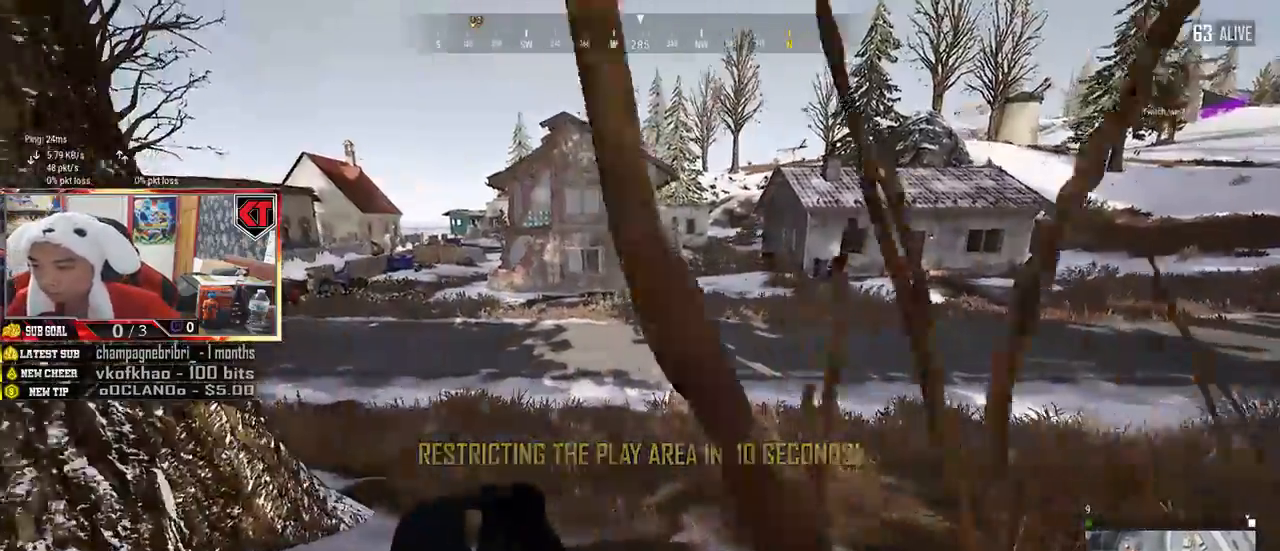
{"keys": ["shift", "w"], "mouse": [], "events": []}
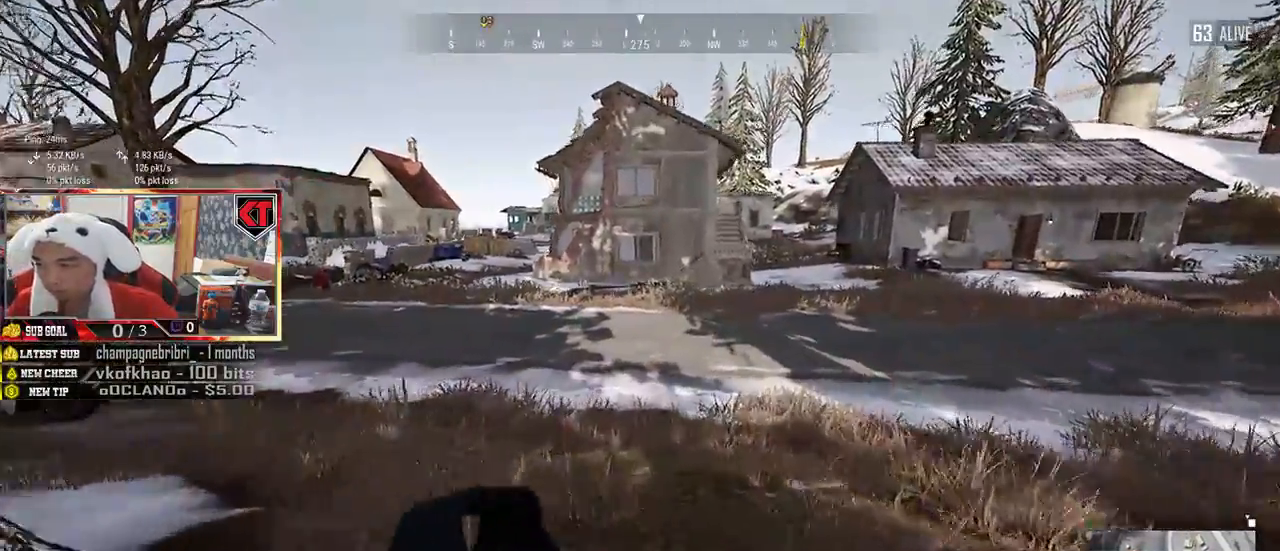
{"keys": ["shift", "w"], "mouse": [], "events": []}
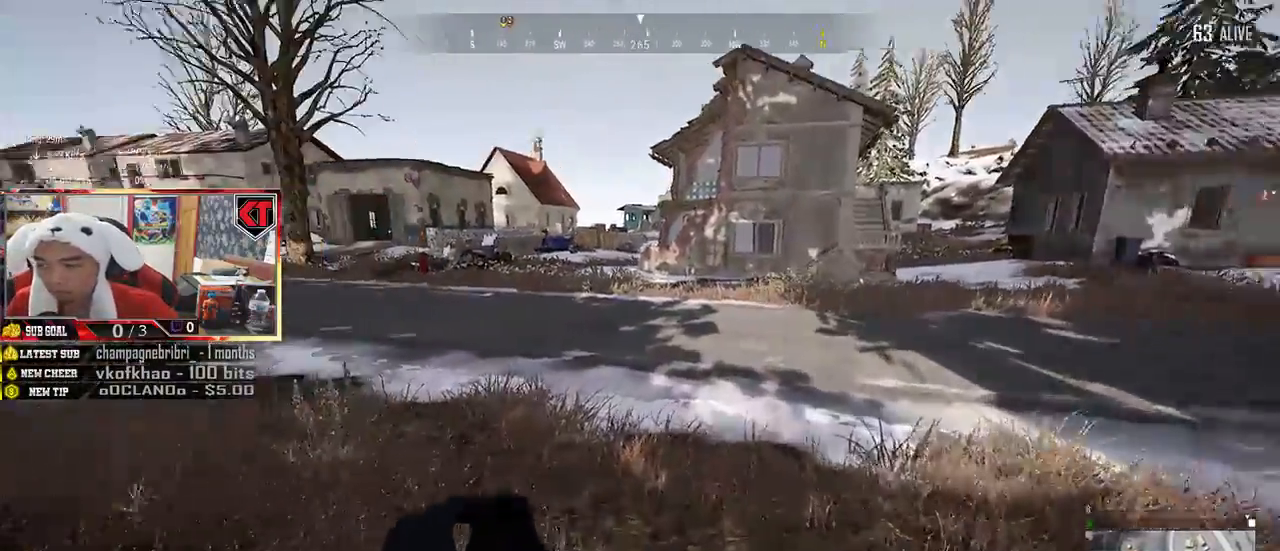
{"keys": ["shift", "w"], "mouse": [], "events": []}
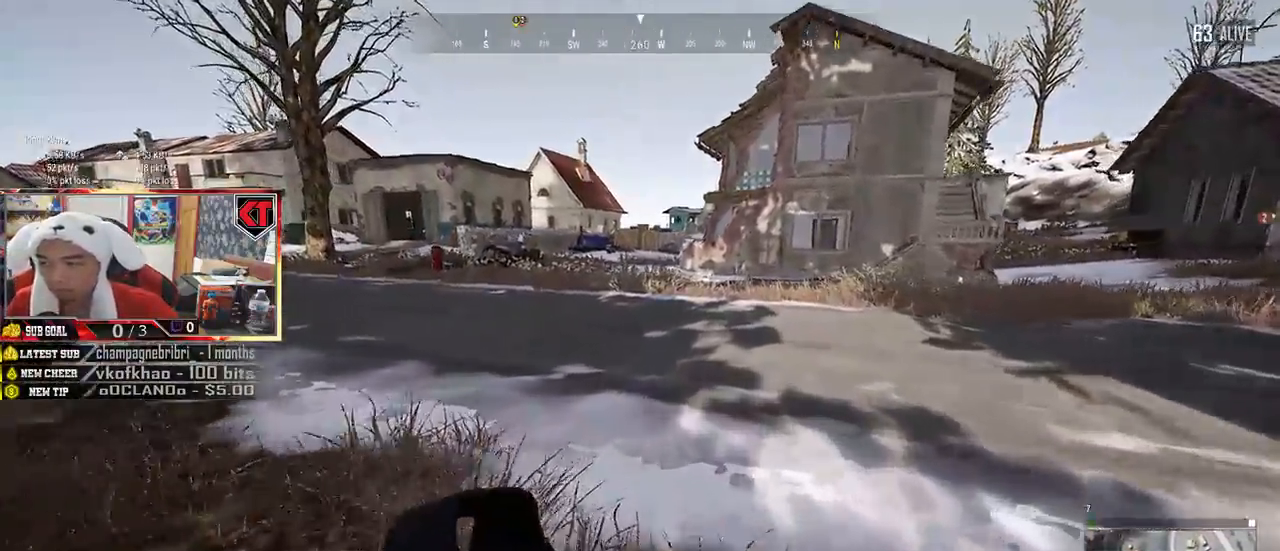
{"keys": ["shift", "space", "w"], "mouse": [], "events": [[150, "space", "down"]]}
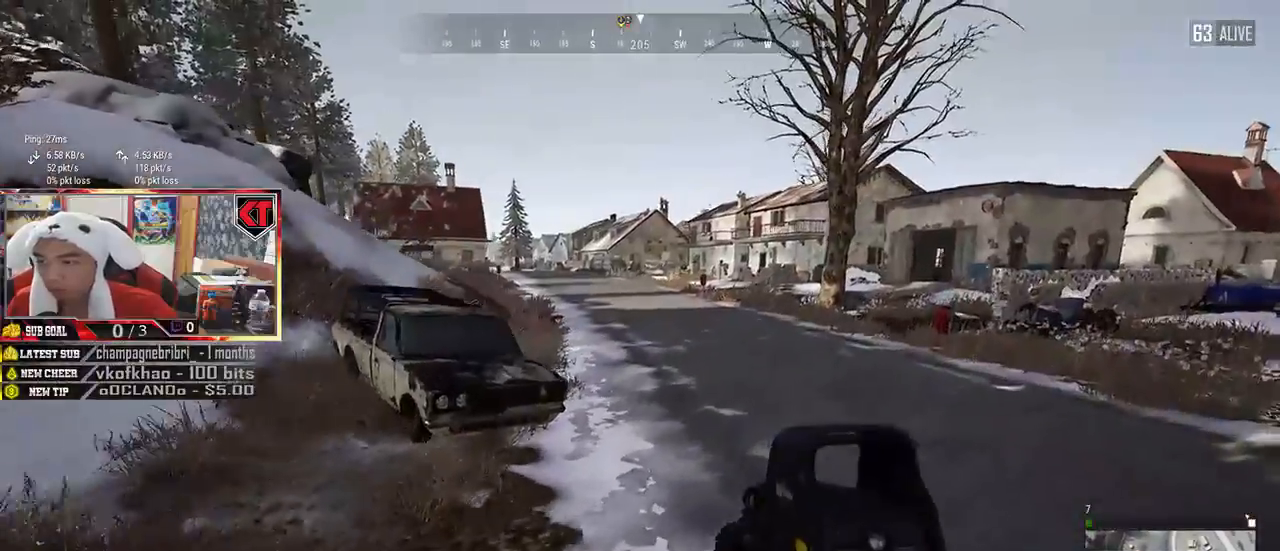
{"keys": ["shift", "w"], "mouse": [], "events": [[267, "space", "up"]]}
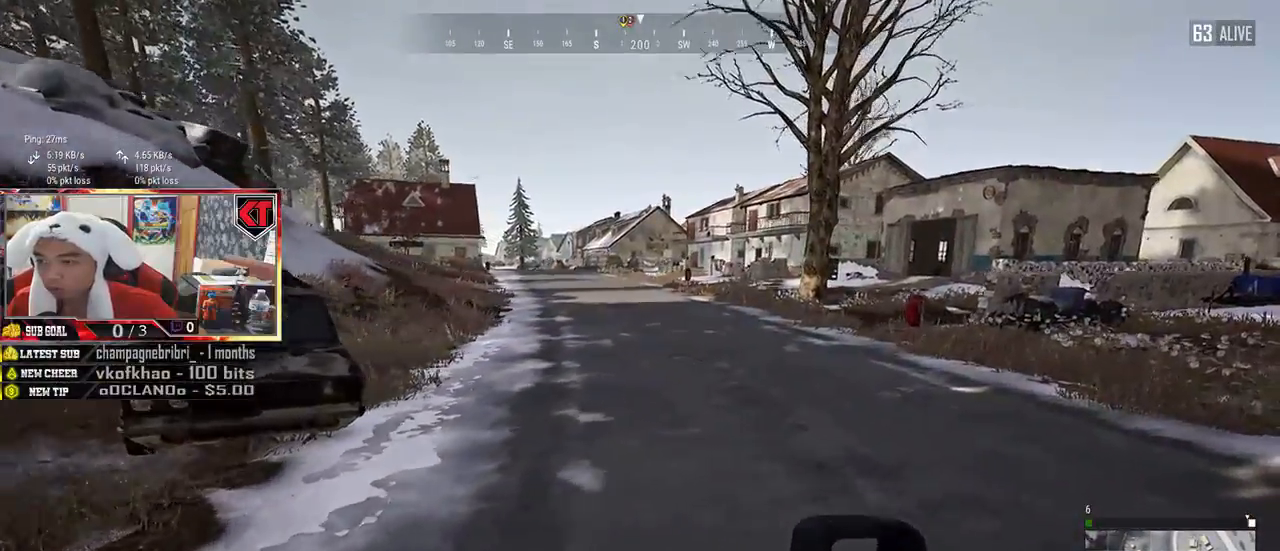
{"keys": ["shift", "w"], "mouse": [], "events": []}
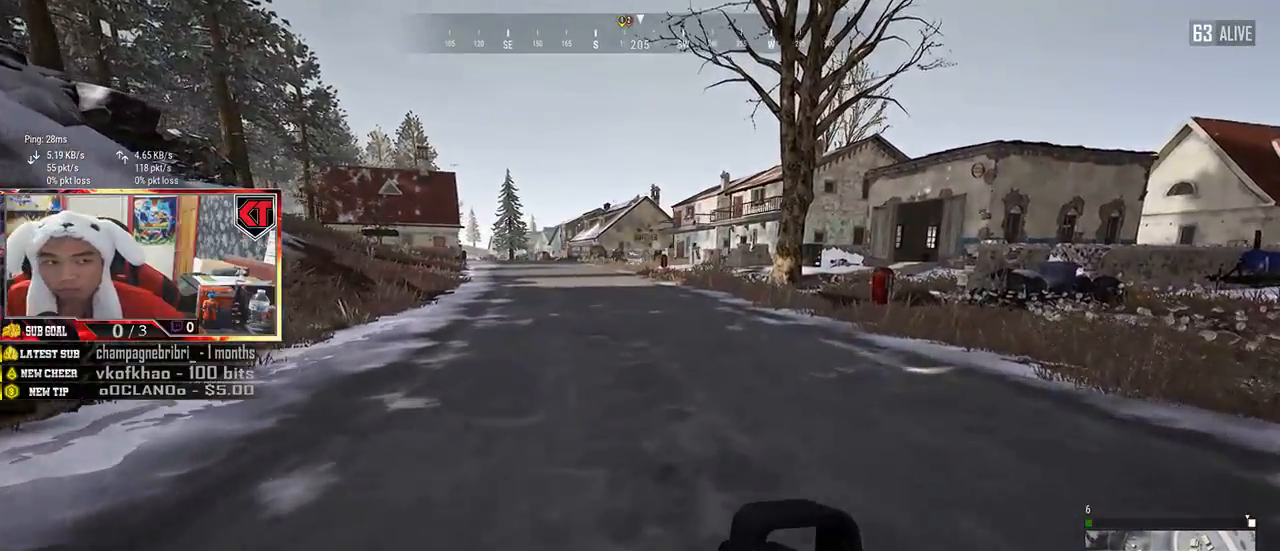
{"keys": ["shift", "w"], "mouse": [], "events": []}
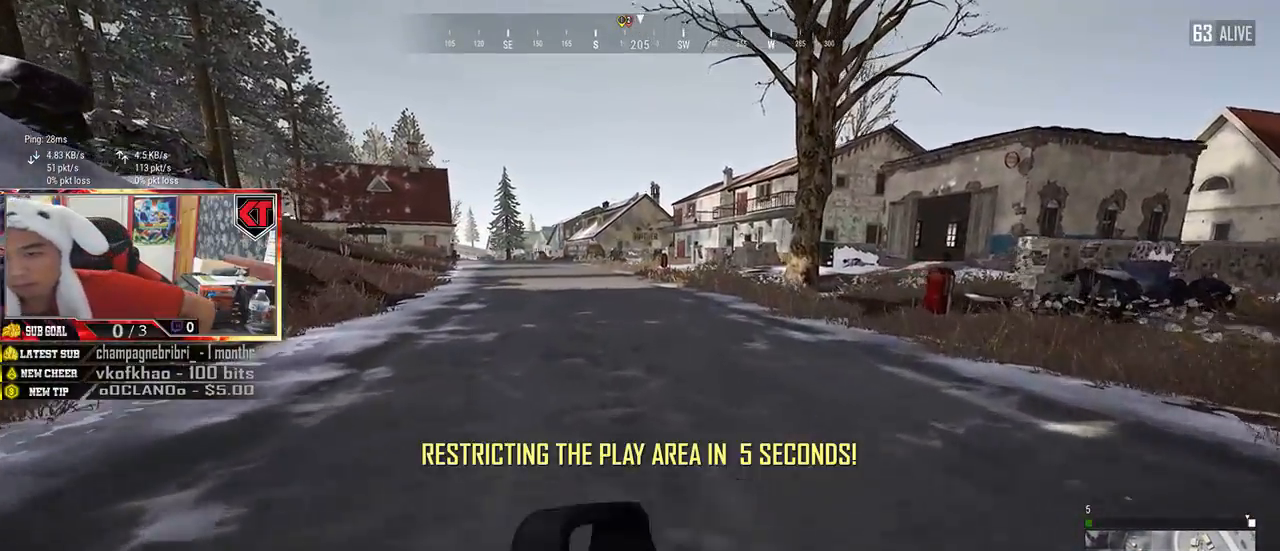
{"keys": ["shift", "w"], "mouse": [], "events": []}
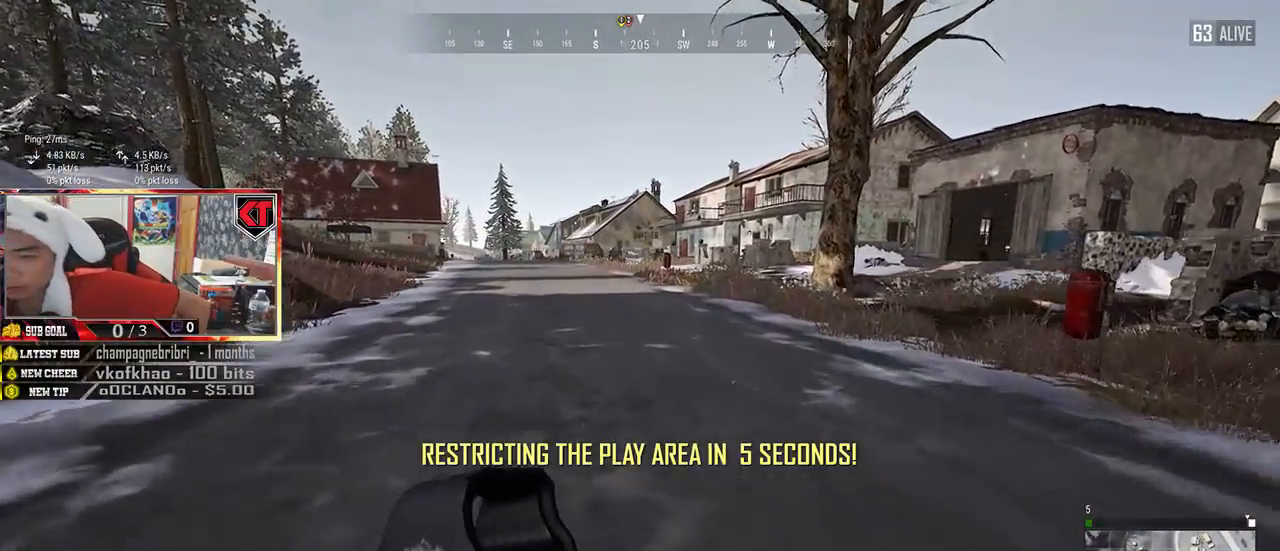
{"keys": ["d", "shift", "w"], "mouse": [], "events": [[217, "d", "down"]]}
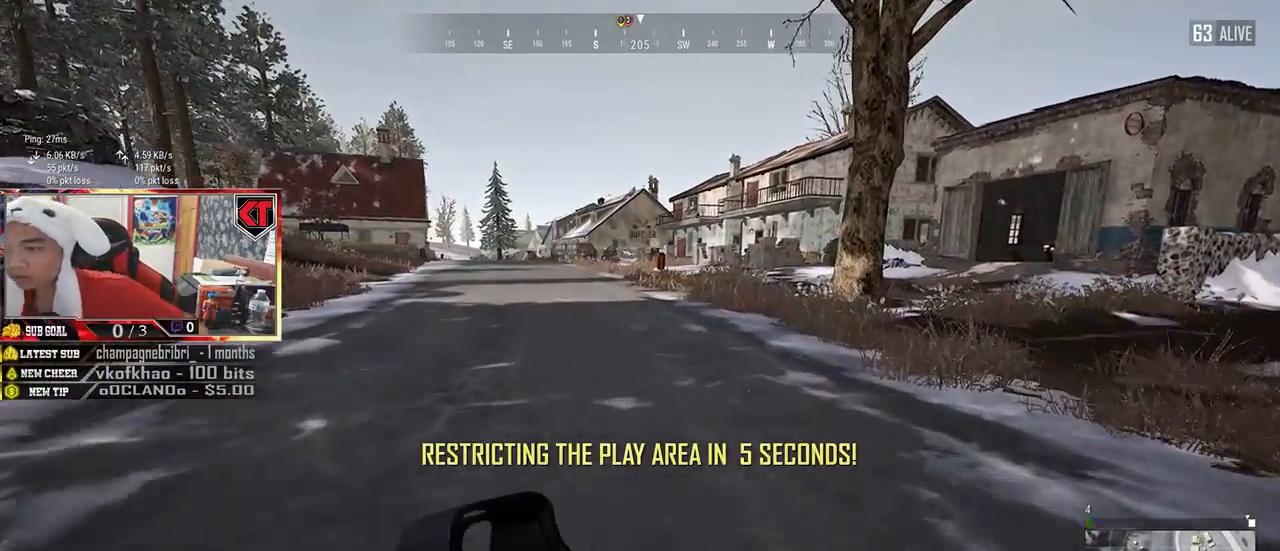
{"keys": ["d", "shift", "w"], "mouse": [], "events": []}
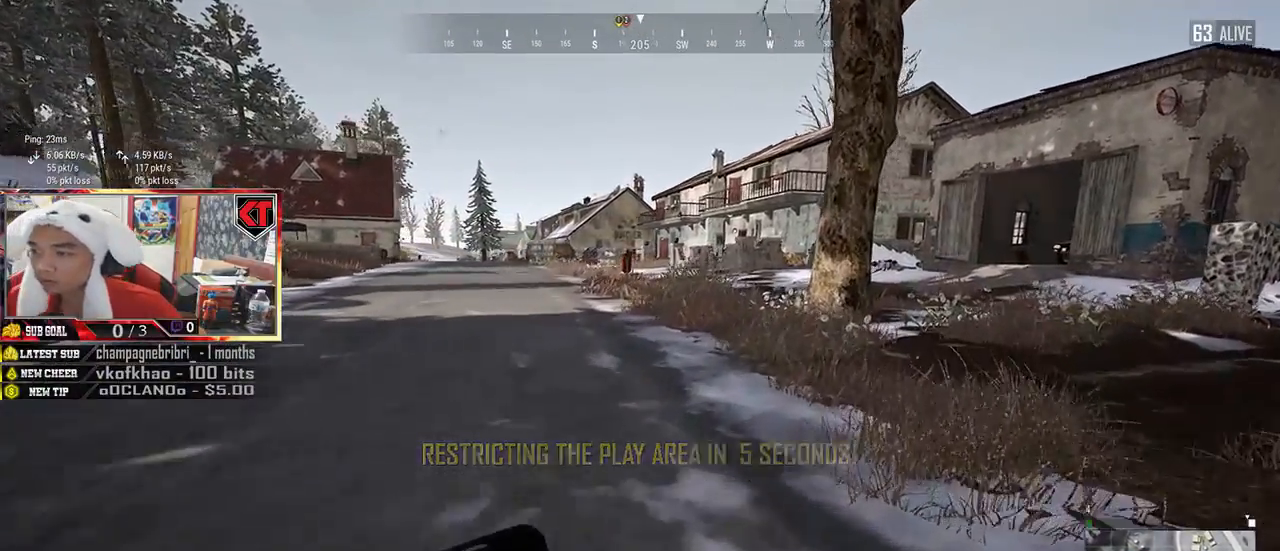
{"keys": ["d", "shift", "w"], "mouse": [], "events": []}
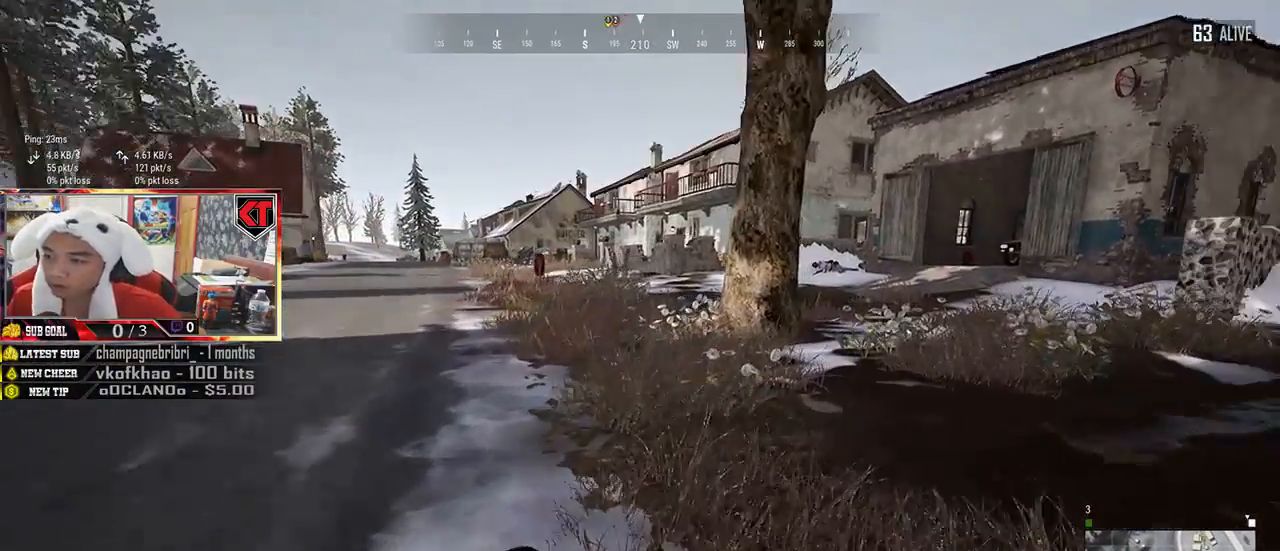
{"keys": ["d", "shift", "w"], "mouse": [], "events": []}
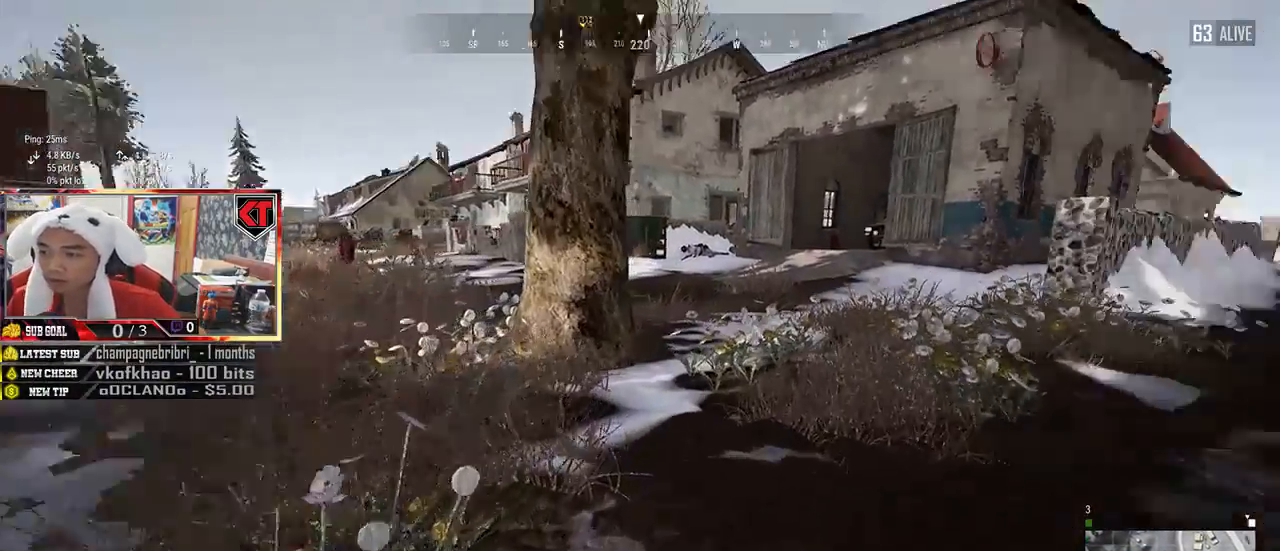
{"keys": ["shift", "w"], "mouse": [], "events": [[334, "d", "up"]]}
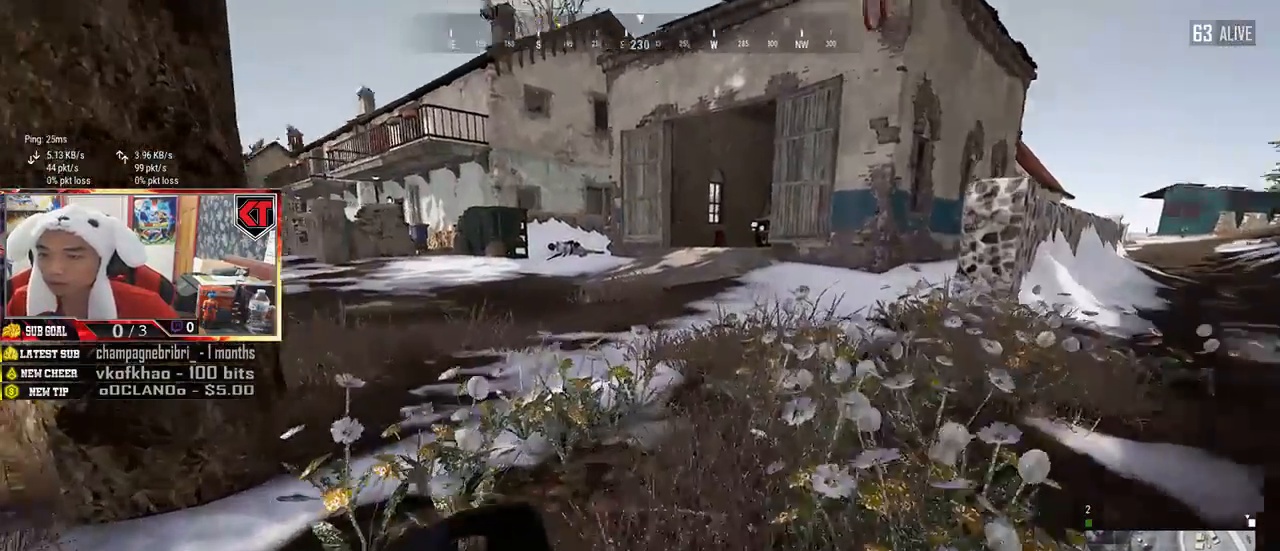
{"keys": ["shift", "w"], "mouse": [], "events": []}
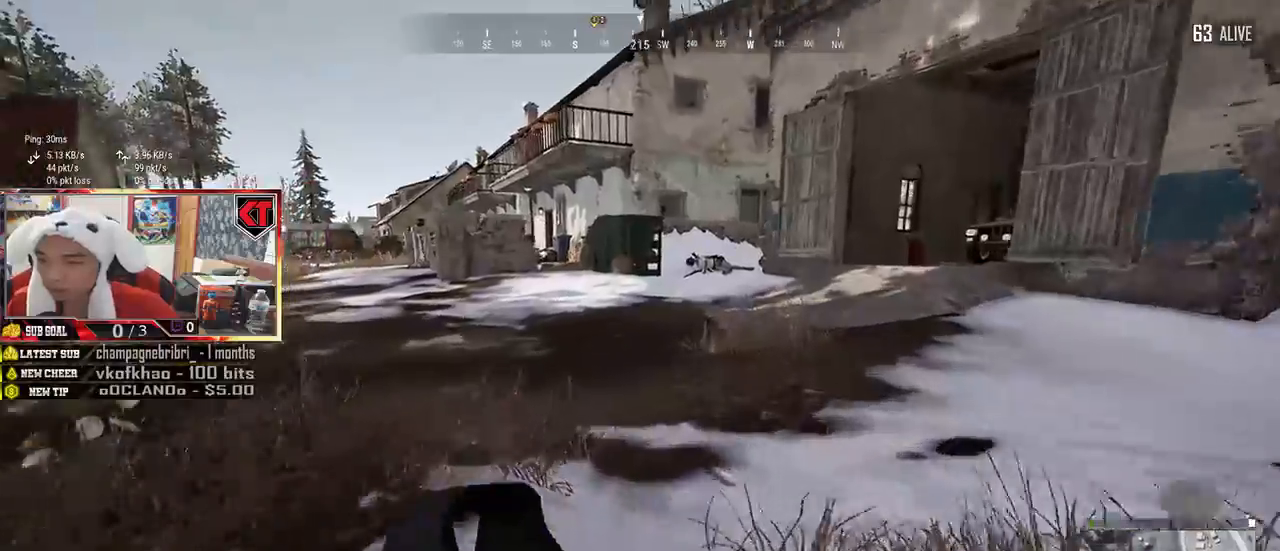
{"keys": ["shift", "space", "w"], "mouse": [], "events": [[350, "space", "down"]]}
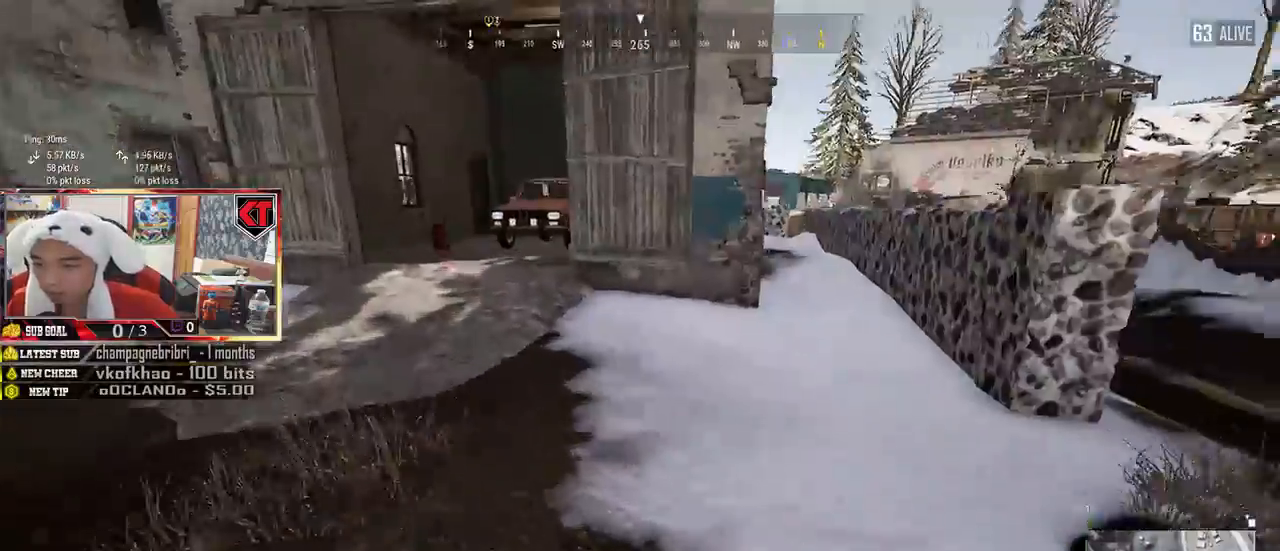
{"keys": ["shift", "w"], "mouse": [], "events": [[34, "space", "up"]]}
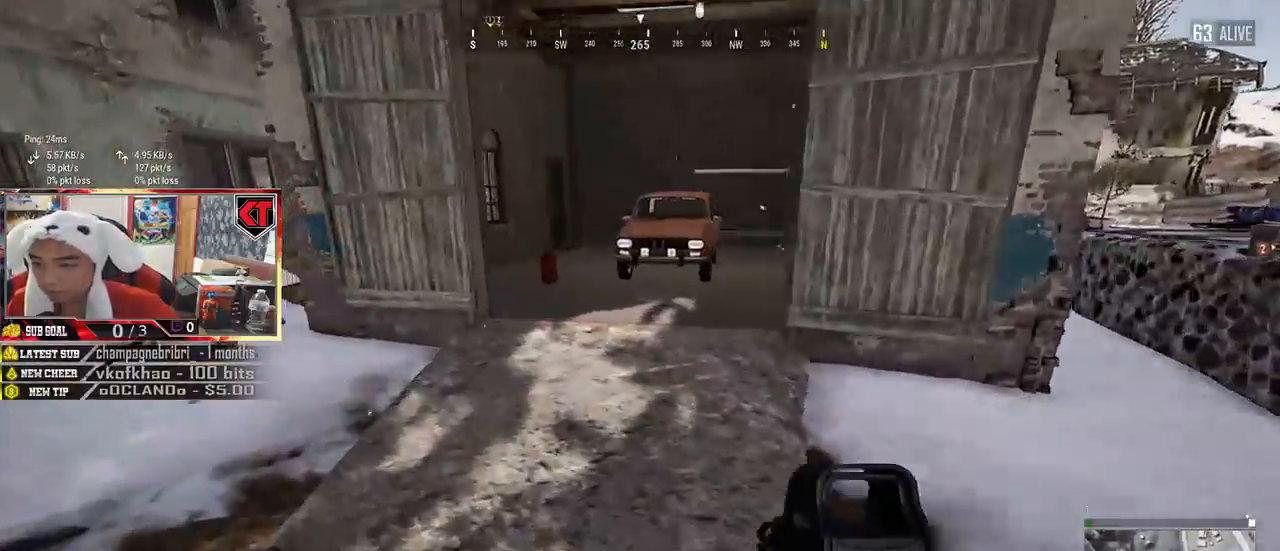
{"keys": ["shift", "w"], "mouse": [], "events": []}